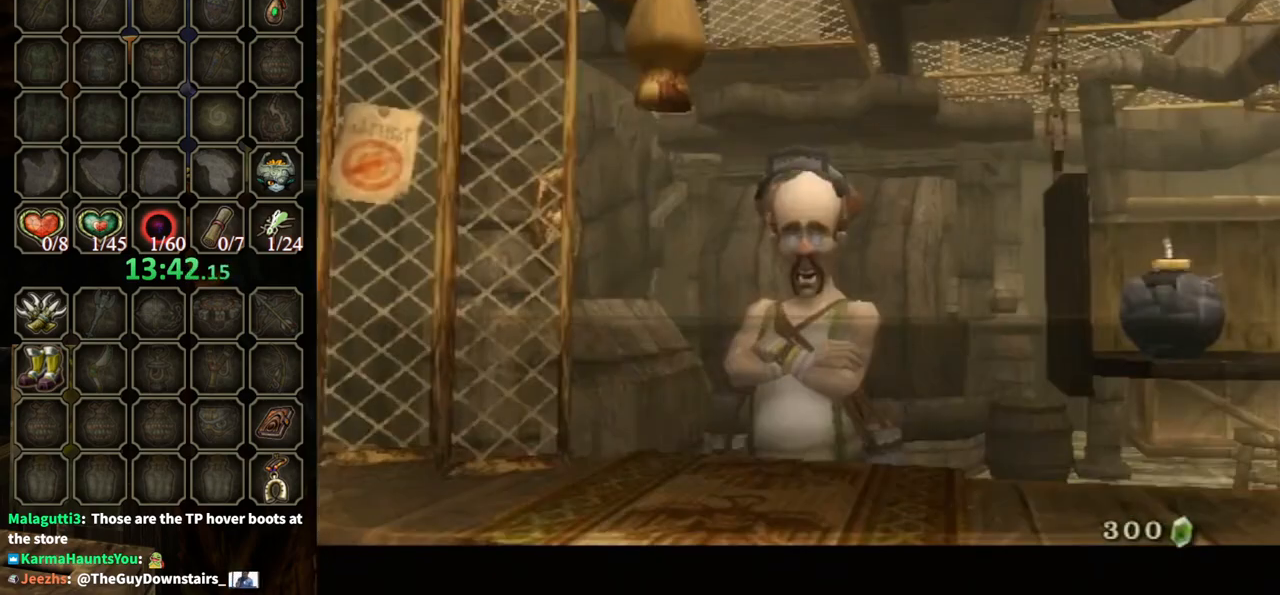
Gameplay with a controller (Nintendo layout); each line is a JSON object with the inputs held at the frame after it. "events" lists button and stick changes between this image and that frame as [ms after this image, input, new state], when the widget could be followed in between. Not read: L3 R3.
{"buttons": ["B"], "left_stick": "center", "right_stick": "center", "events": []}
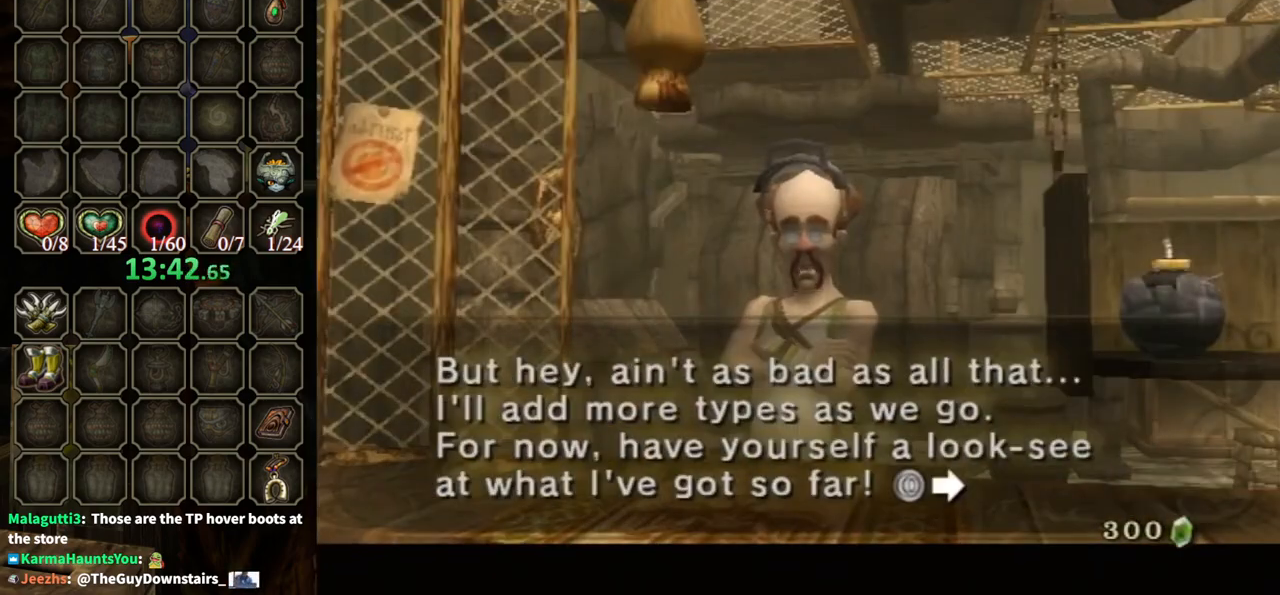
{"buttons": [], "left_stick": "center", "right_stick": "center", "events": [[200, "left_stick", "right"], [233, "B", "up"], [333, "left_stick", "center"], [367, "A", "down"], [433, "A", "up"]]}
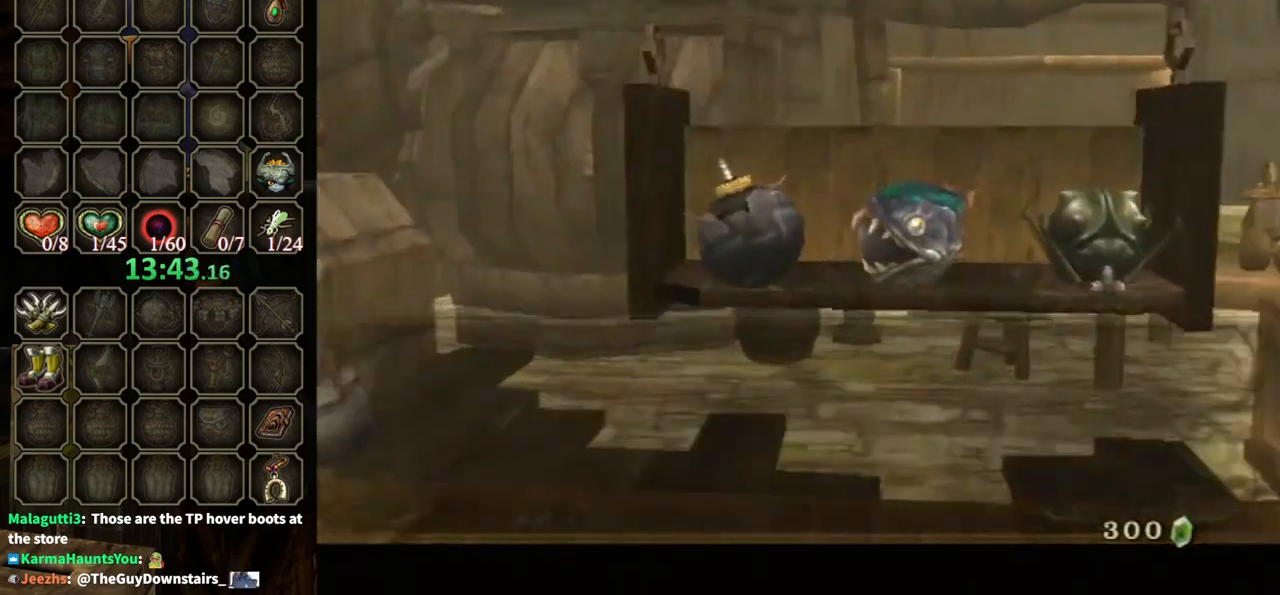
{"buttons": ["A"], "left_stick": "center", "right_stick": "center", "events": [[33, "A", "down"], [100, "A", "up"], [200, "A", "down"], [267, "A", "up"], [367, "A", "down"], [433, "A", "up"], [500, "A", "down"]]}
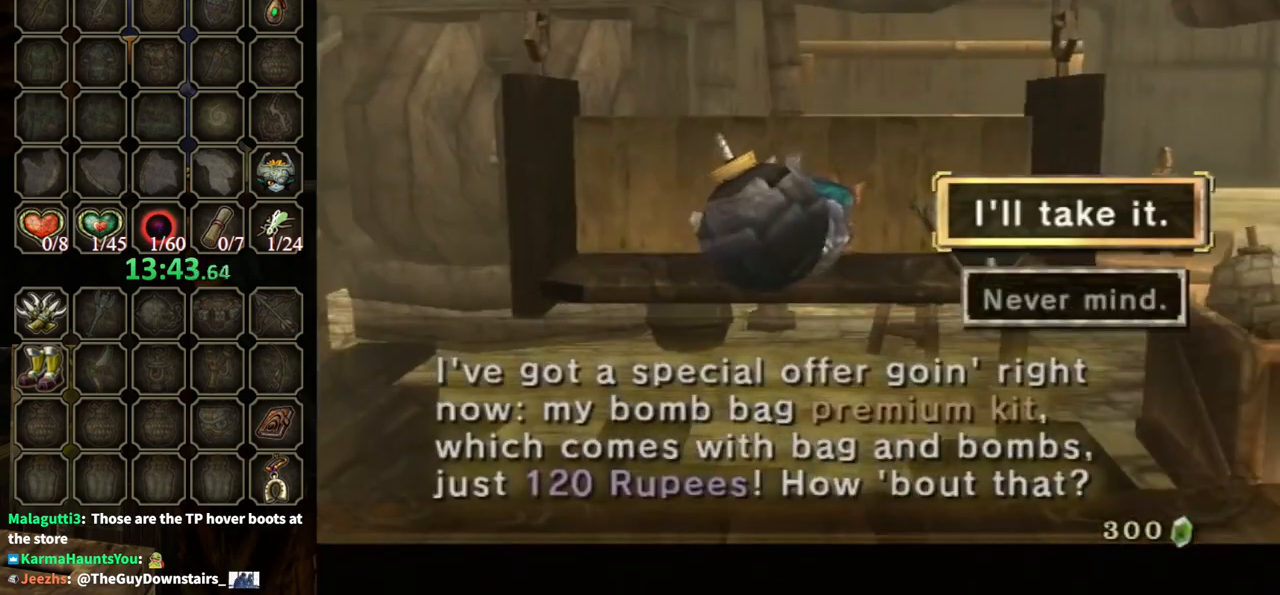
{"buttons": [], "left_stick": "center", "right_stick": "center", "events": [[100, "A", "up"], [200, "A", "down"], [267, "A", "up"], [333, "A", "down"], [400, "A", "up"], [433, "A", "down"], [500, "A", "up"]]}
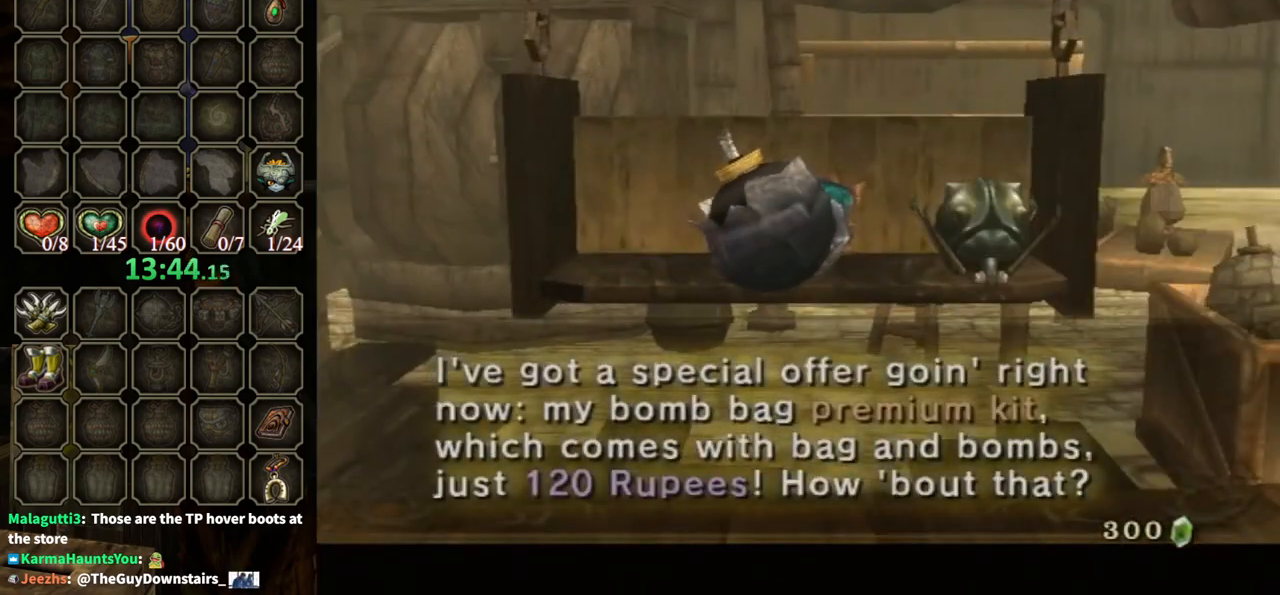
{"buttons": ["B"], "left_stick": "center", "right_stick": "center", "events": [[233, "B", "down"]]}
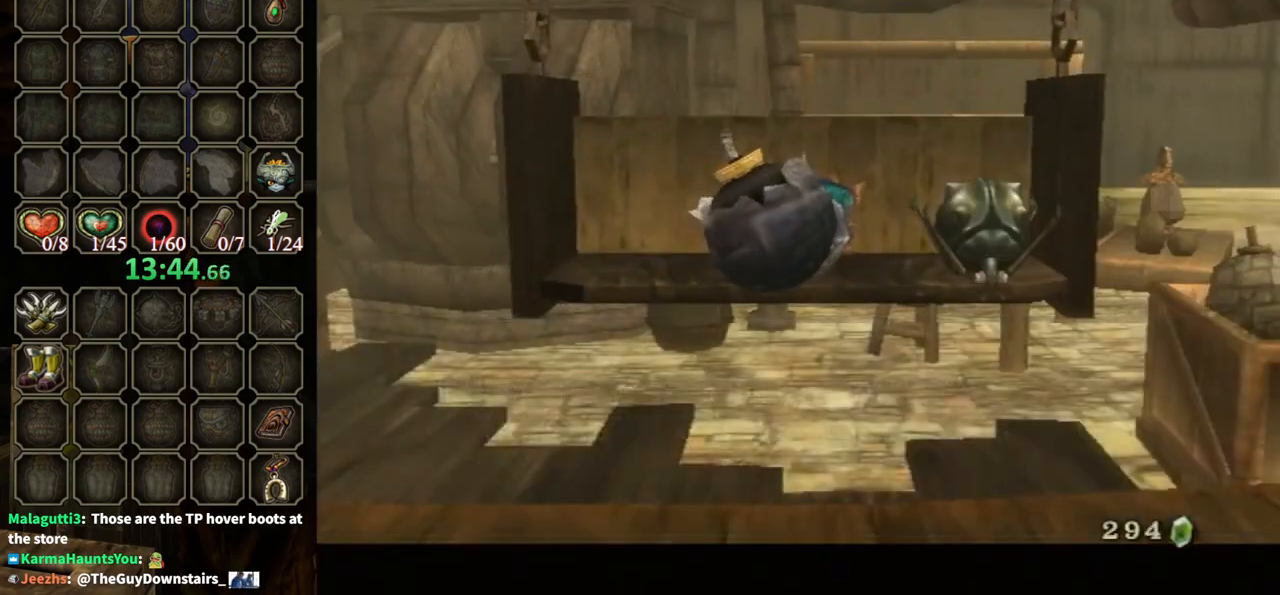
{"buttons": [], "left_stick": "center", "right_stick": "center", "events": [[500, "B", "up"]]}
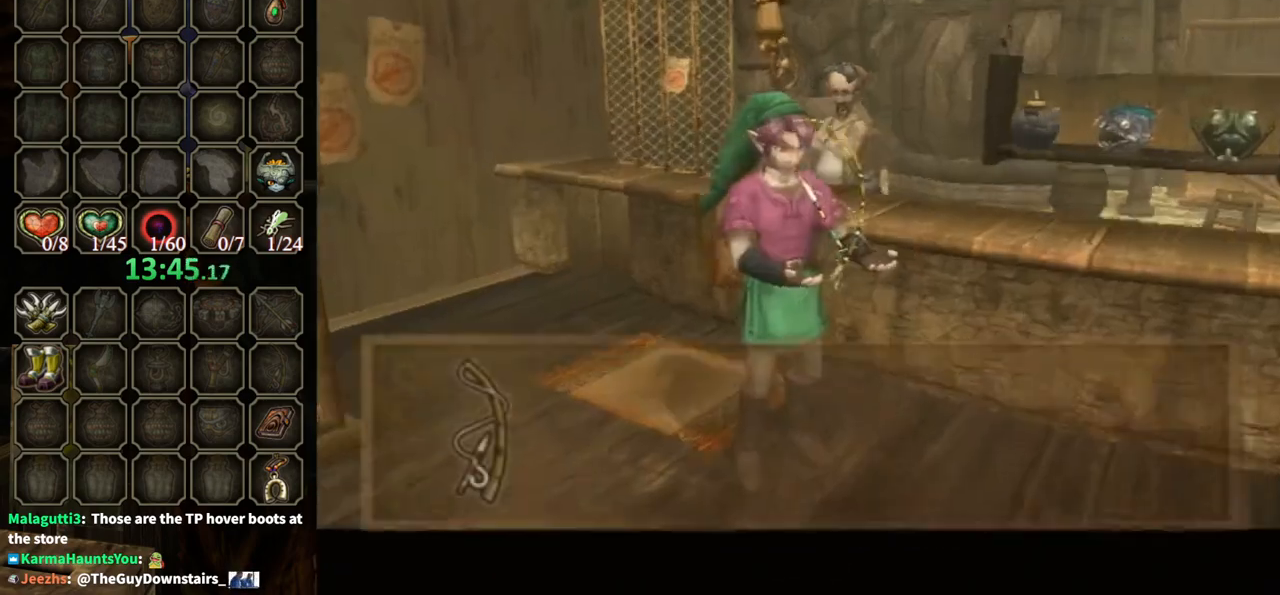
{"buttons": ["B"], "left_stick": "center", "right_stick": "center", "events": [[100, "B", "down"]]}
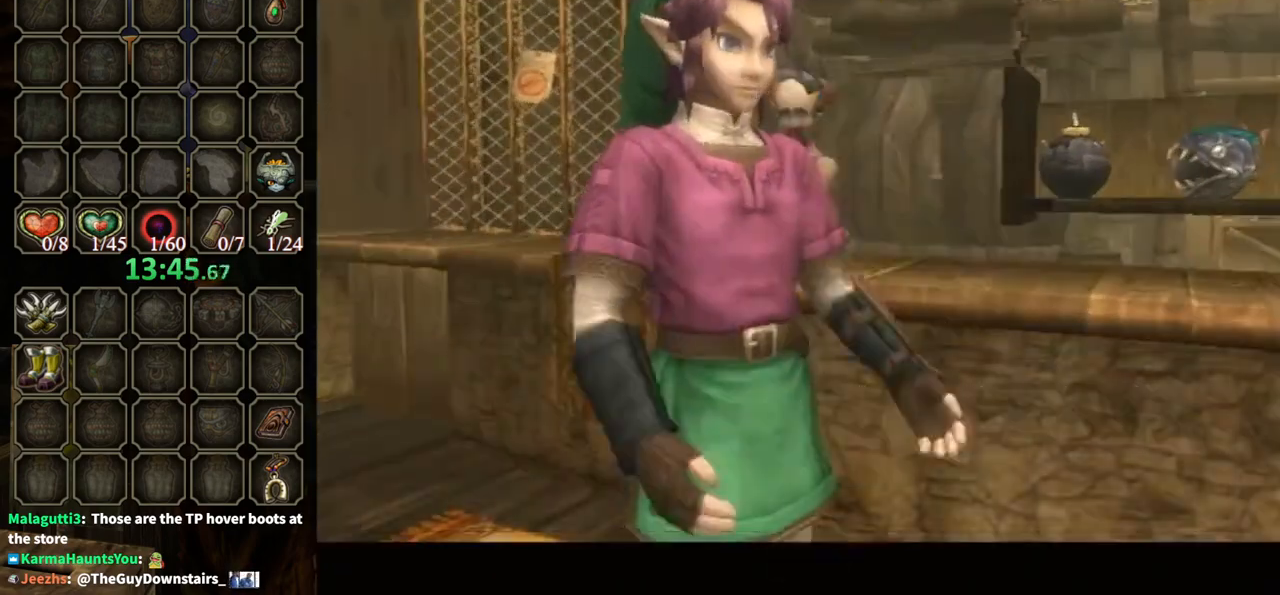
{"buttons": ["B"], "left_stick": "center", "right_stick": "center", "events": [[300, "B", "up"], [433, "B", "down"]]}
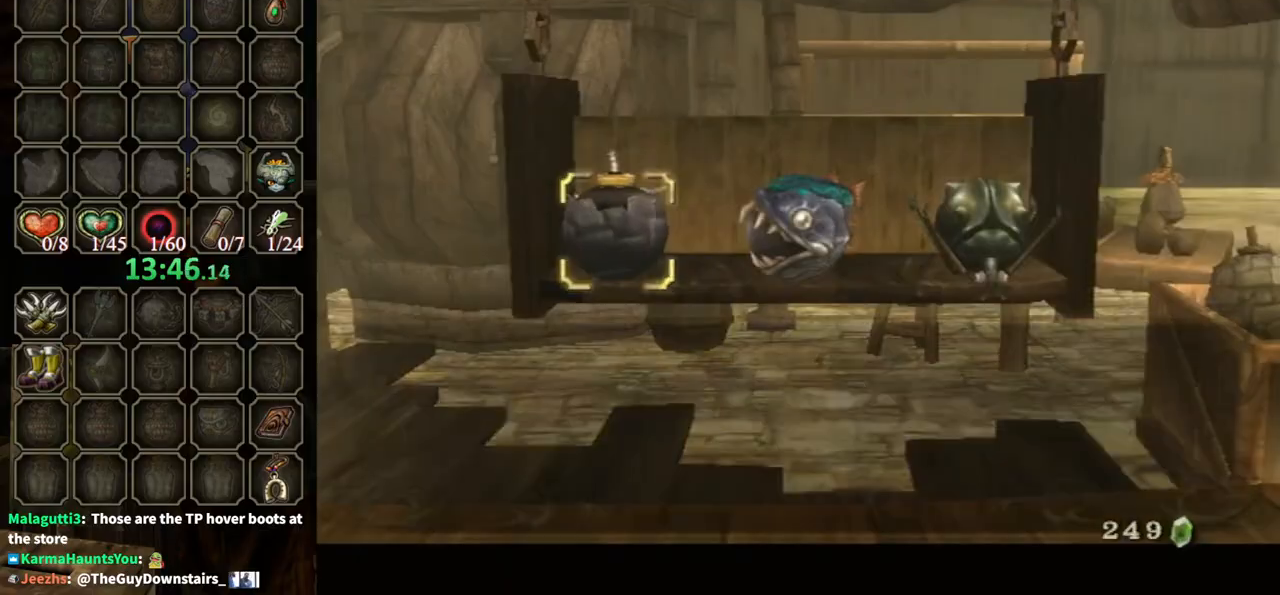
{"buttons": [], "left_stick": "down-right", "right_stick": "center", "events": [[133, "B", "up"], [233, "B", "down"], [333, "B", "up"], [367, "B", "down"], [400, "left_stick", "down-right"], [467, "B", "up"]]}
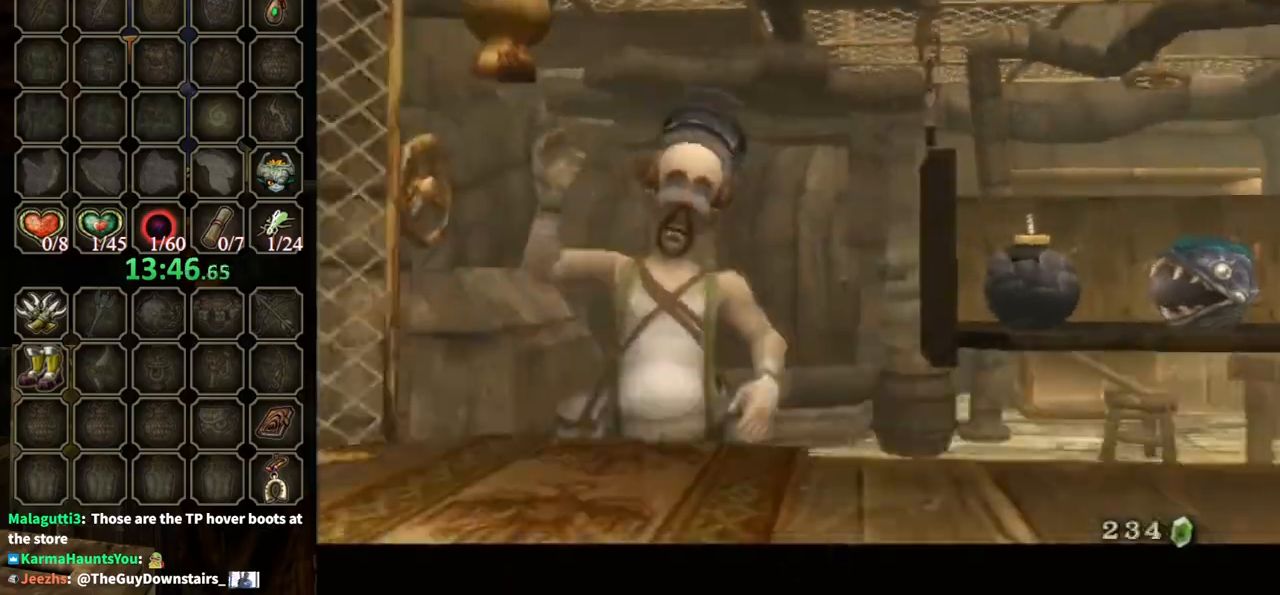
{"buttons": [], "left_stick": "down-right", "right_stick": "center", "events": [[33, "B", "down"], [133, "B", "up"], [200, "B", "down"], [500, "B", "up"]]}
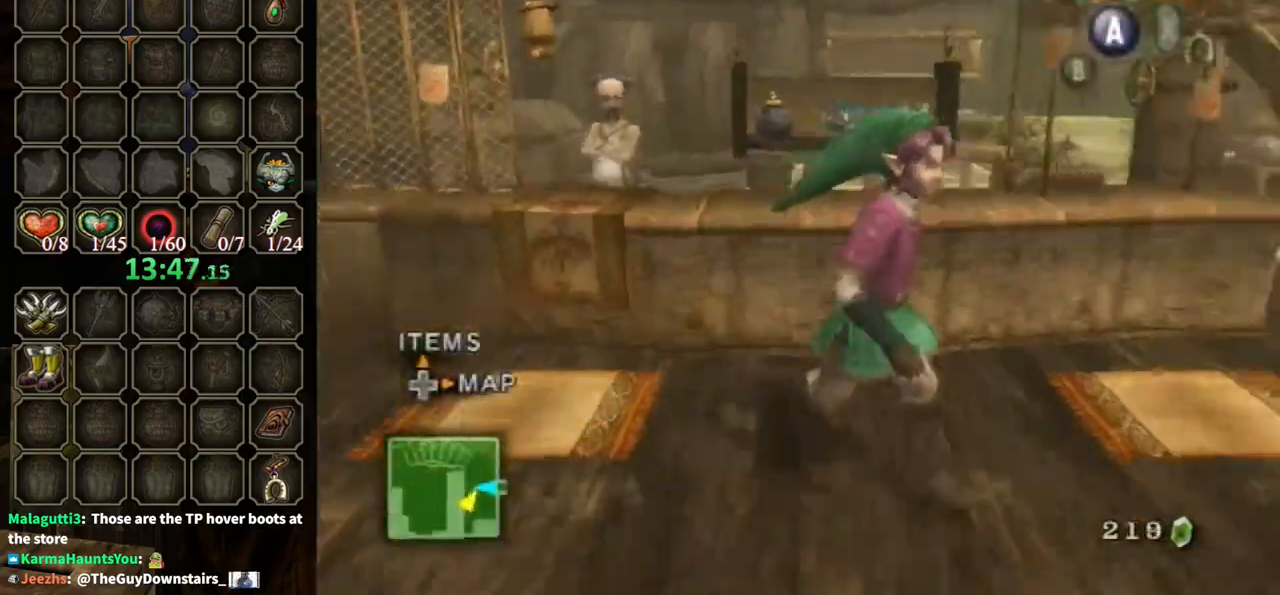
{"buttons": [], "left_stick": "up-right", "right_stick": "center", "events": [[67, "left_stick", "right"], [233, "left_stick", "up-right"]]}
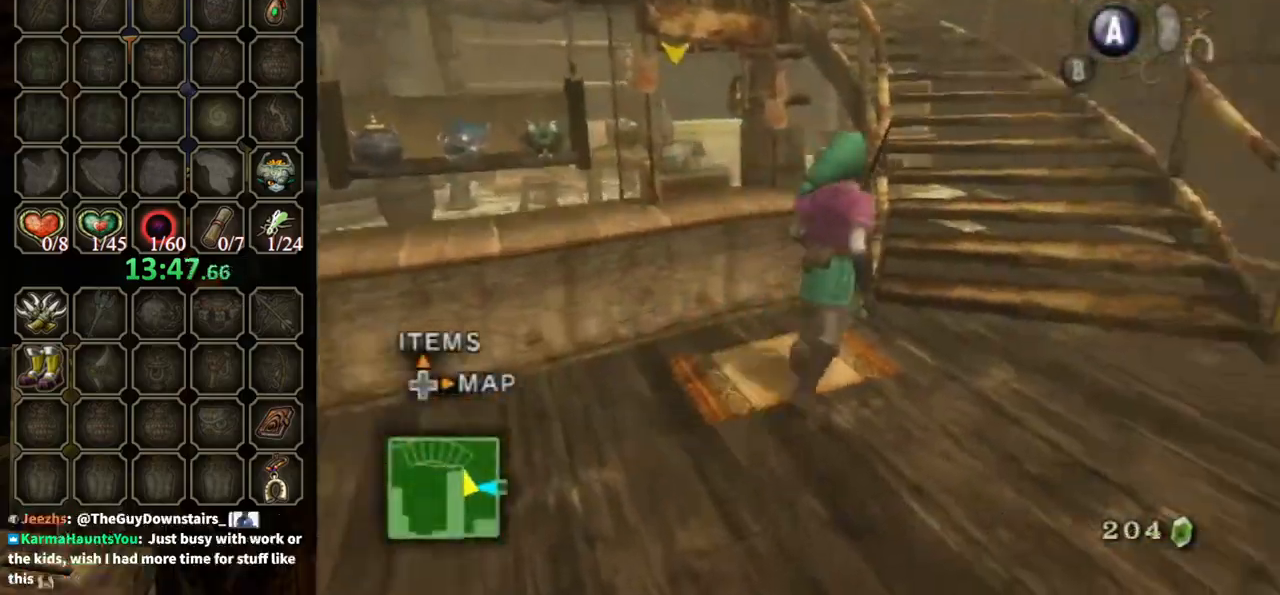
{"buttons": [], "left_stick": "up", "right_stick": "down-right", "events": [[267, "right_stick", "down-right"], [433, "left_stick", "up"]]}
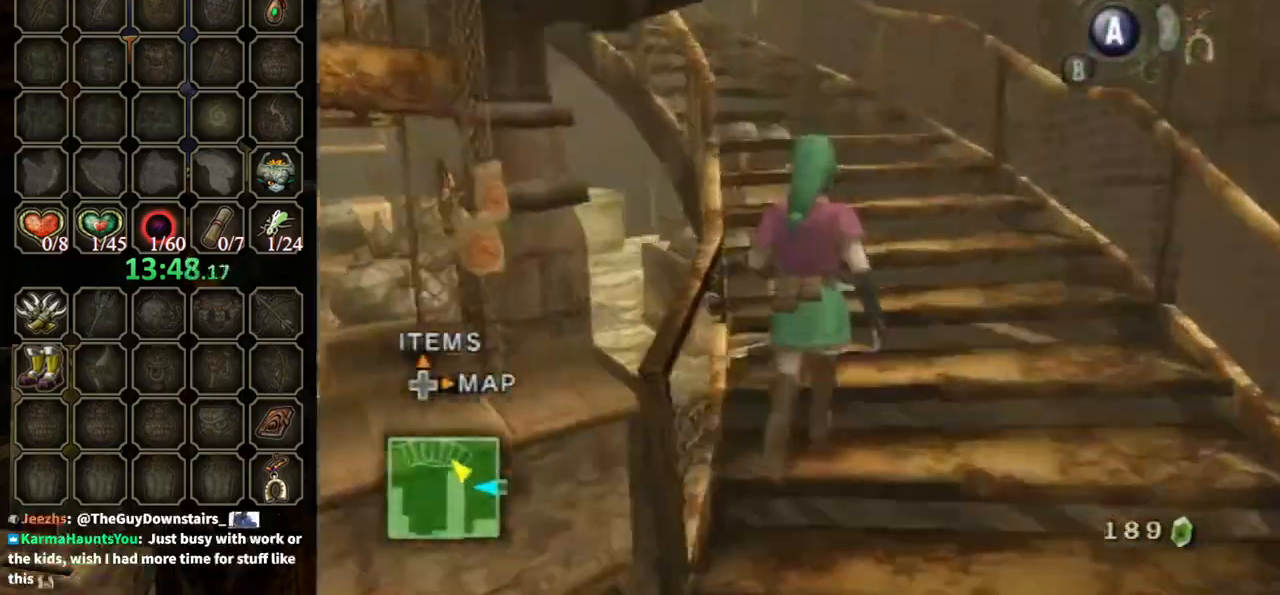
{"buttons": [], "left_stick": "up", "right_stick": "down-right", "events": []}
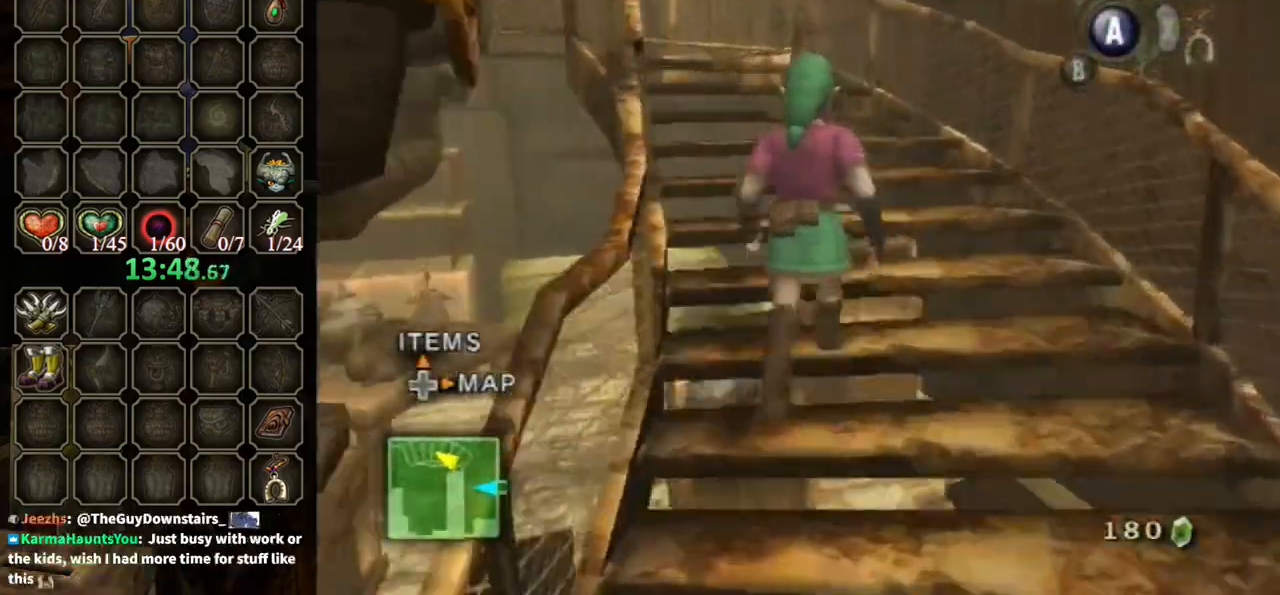
{"buttons": [], "left_stick": "up", "right_stick": "down-right", "events": []}
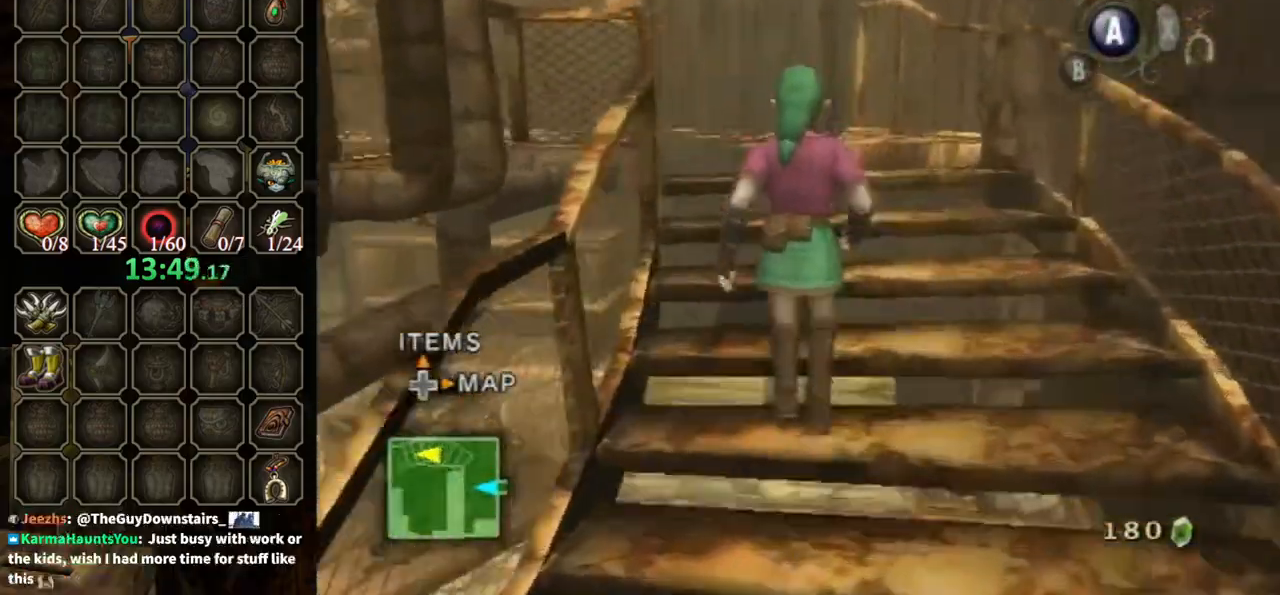
{"buttons": [], "left_stick": "up-left", "right_stick": "down-right", "events": [[467, "left_stick", "up-left"]]}
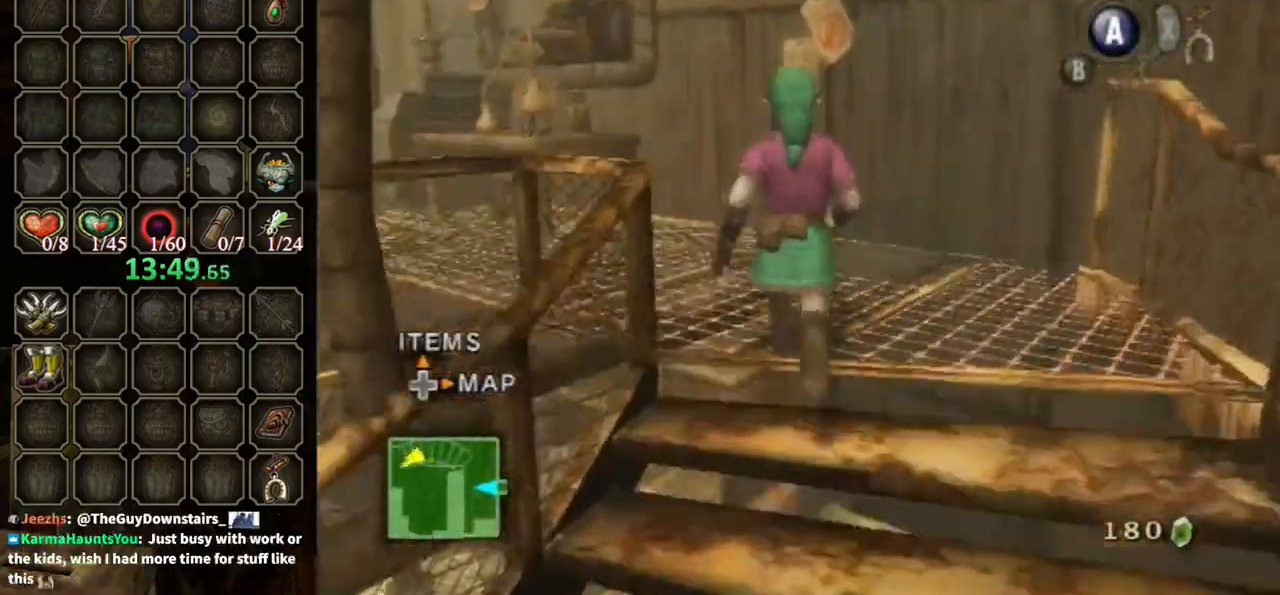
{"buttons": [], "left_stick": "up-left", "right_stick": "down-right", "events": []}
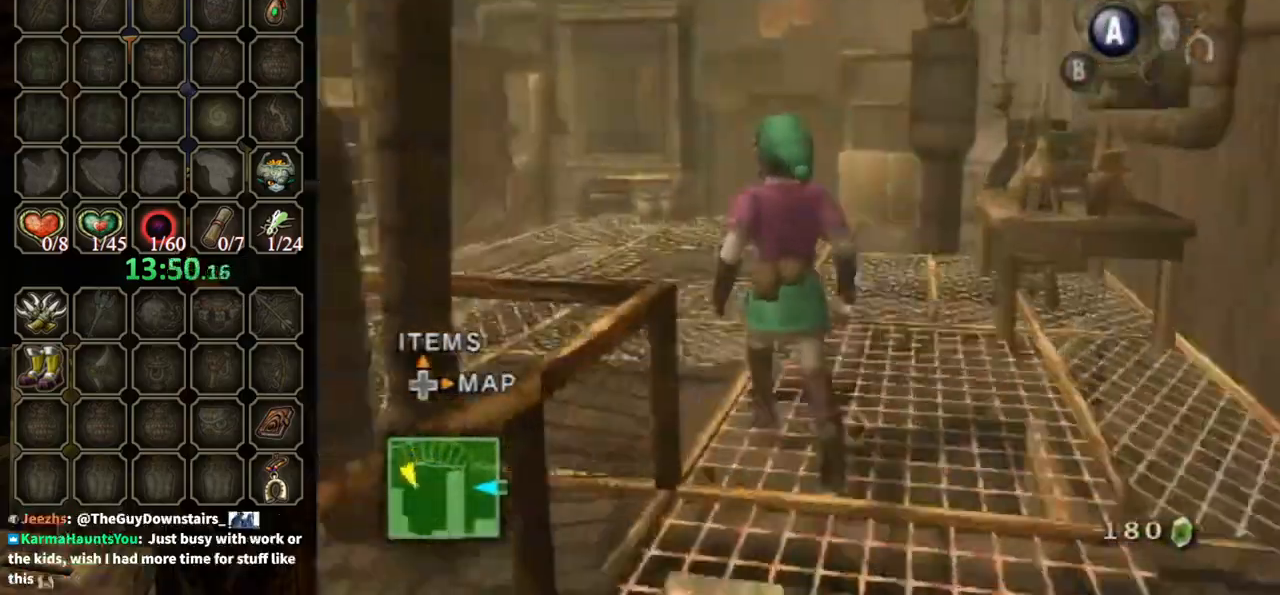
{"buttons": [], "left_stick": "up-right", "right_stick": "down-right", "events": [[233, "left_stick", "up"], [433, "left_stick", "up-right"]]}
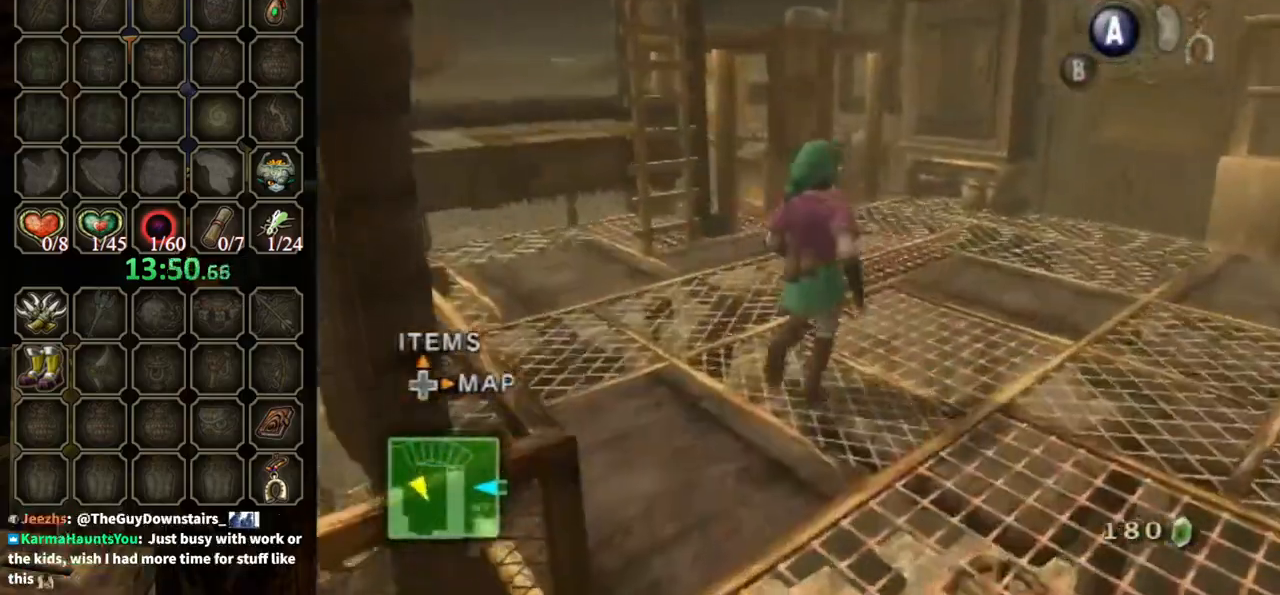
{"buttons": [], "left_stick": "up-left", "right_stick": "down-right", "events": [[100, "left_stick", "up"], [200, "left_stick", "up-left"]]}
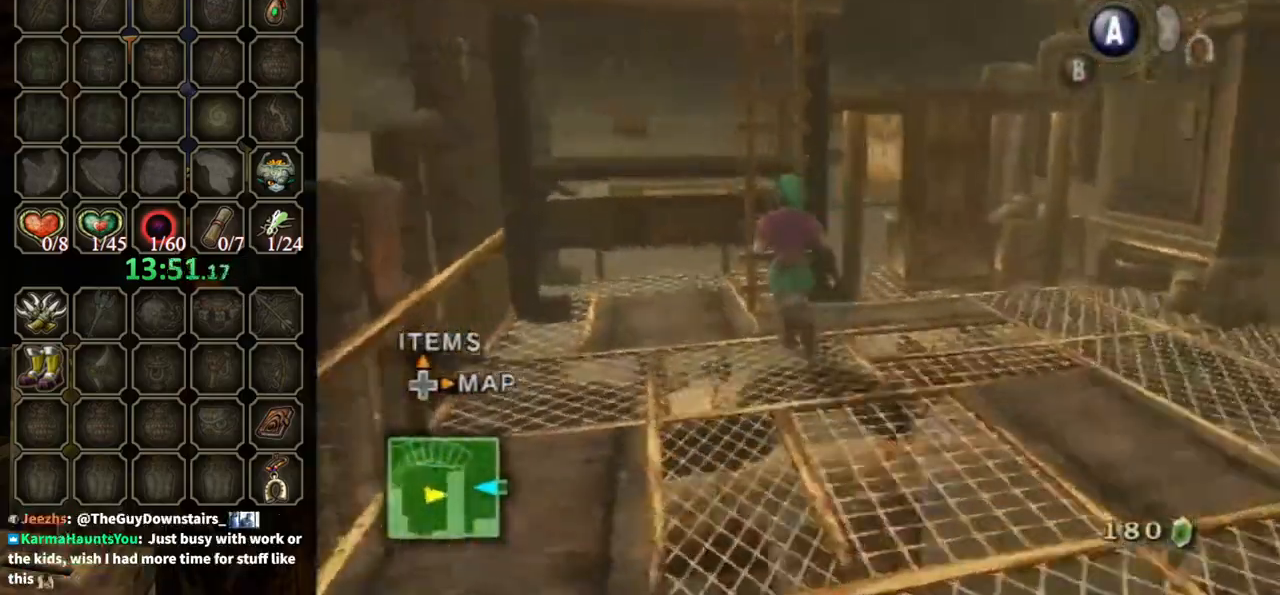
{"buttons": [], "left_stick": "up", "right_stick": "center", "events": [[133, "left_stick", "up"], [233, "right_stick", "center"]]}
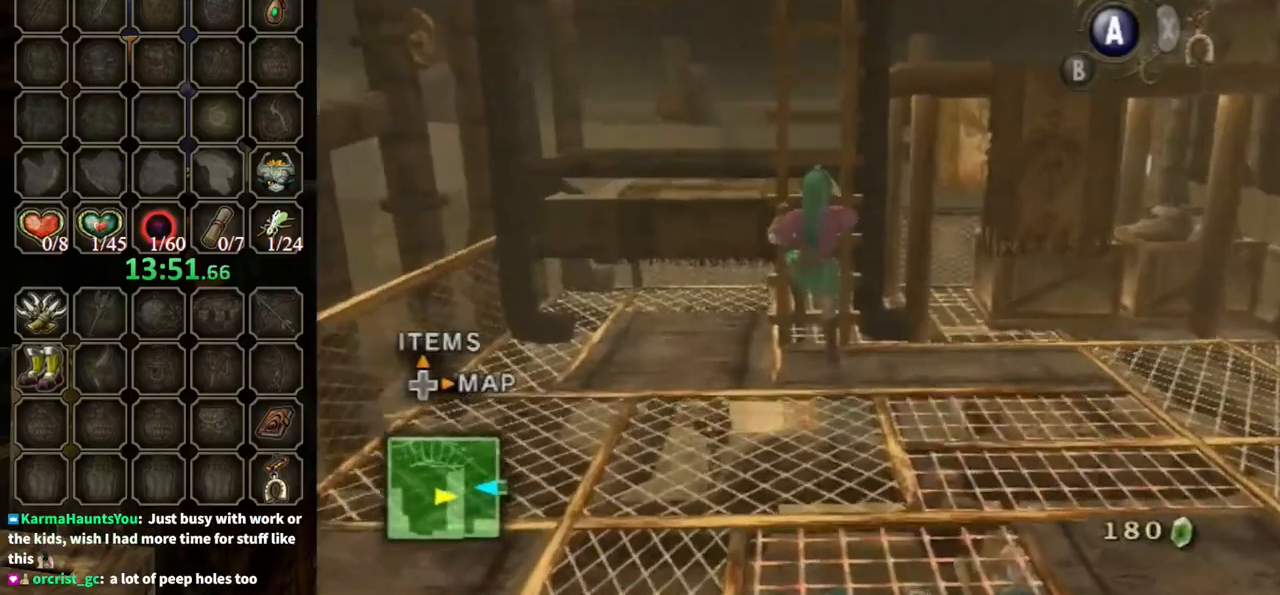
{"buttons": [], "left_stick": "up", "right_stick": "center", "events": []}
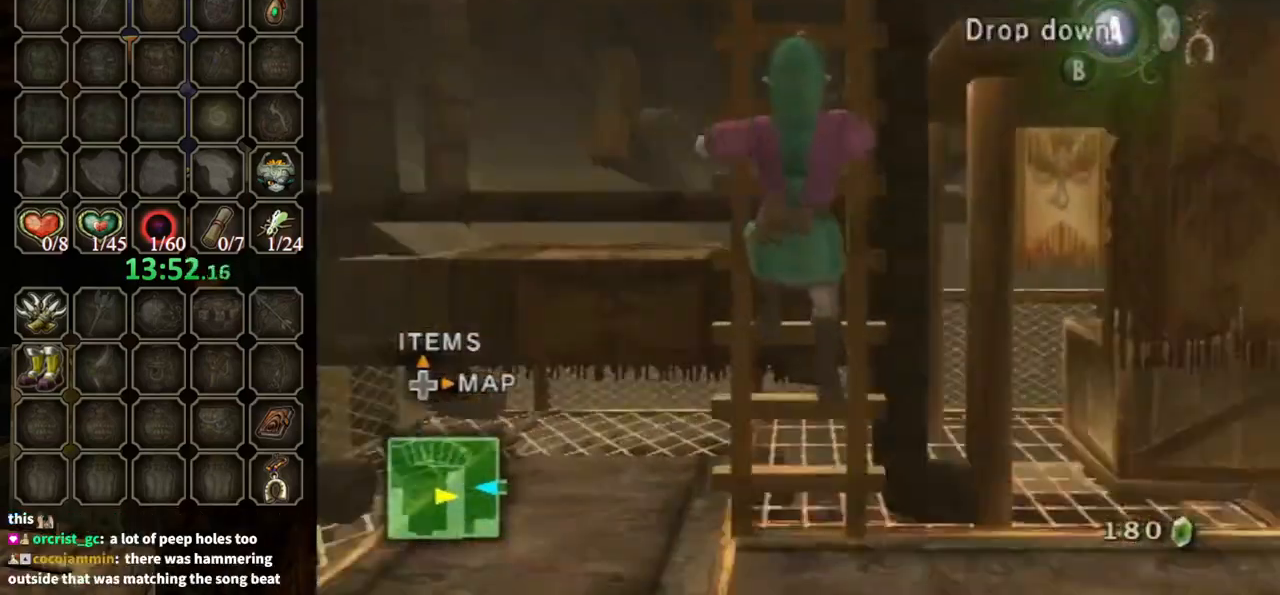
{"buttons": [], "left_stick": "up", "right_stick": "center", "events": []}
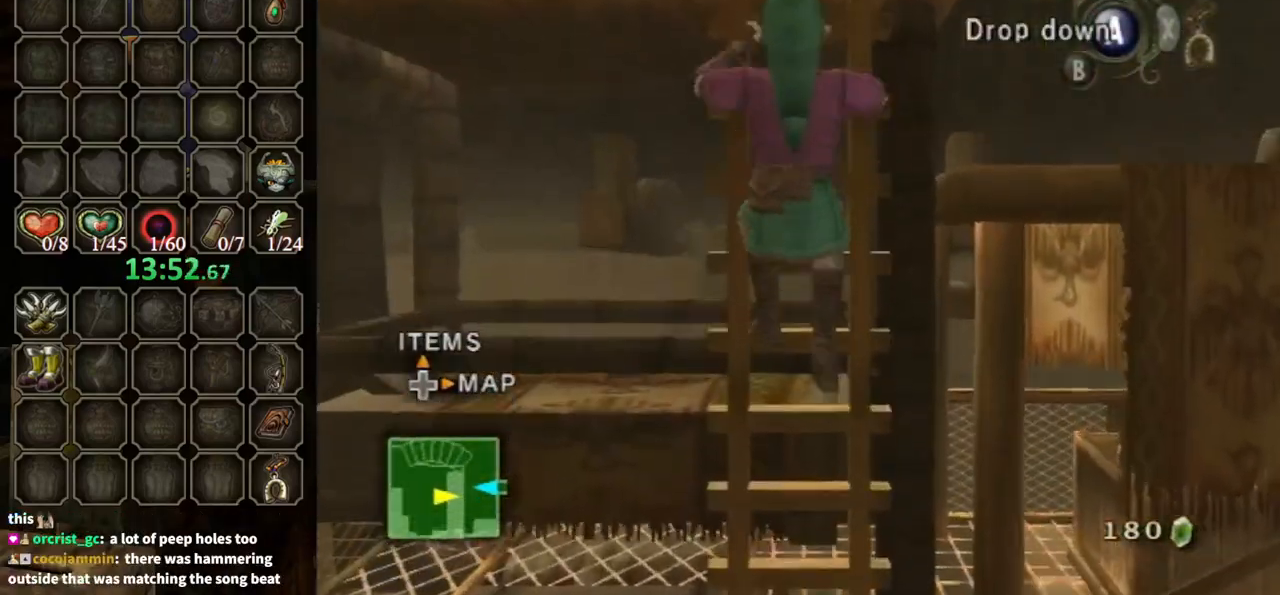
{"buttons": [], "left_stick": "up", "right_stick": "center", "events": []}
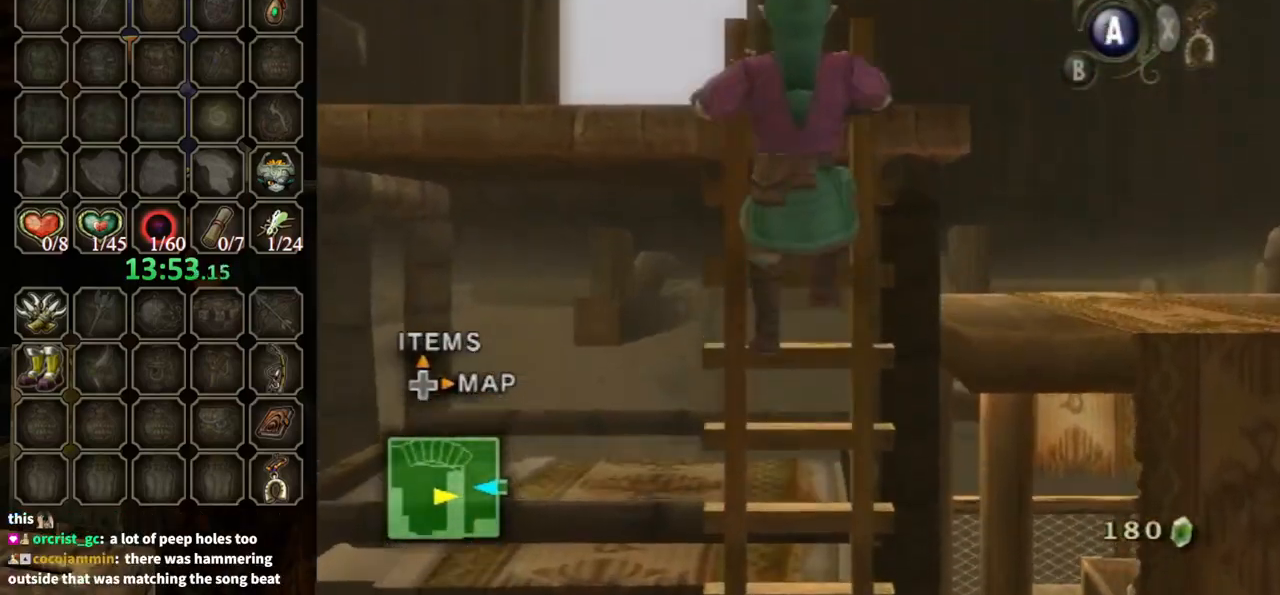
{"buttons": [], "left_stick": "up-left", "right_stick": "center", "events": [[433, "left_stick", "up-left"]]}
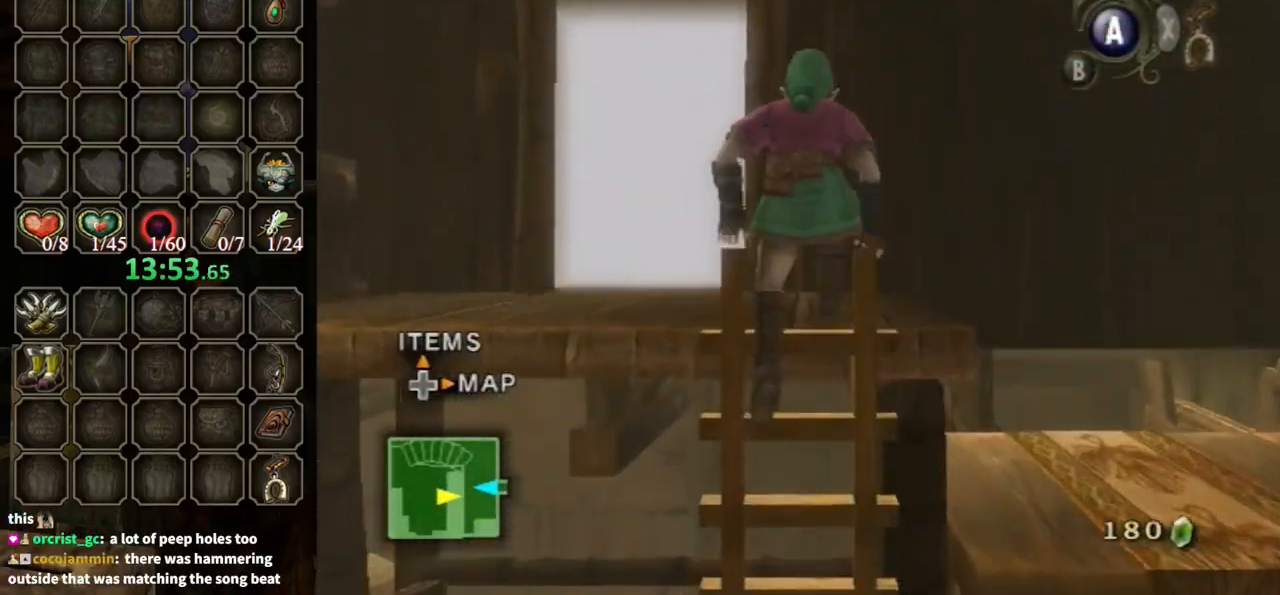
{"buttons": [], "left_stick": "up-left", "right_stick": "center", "events": []}
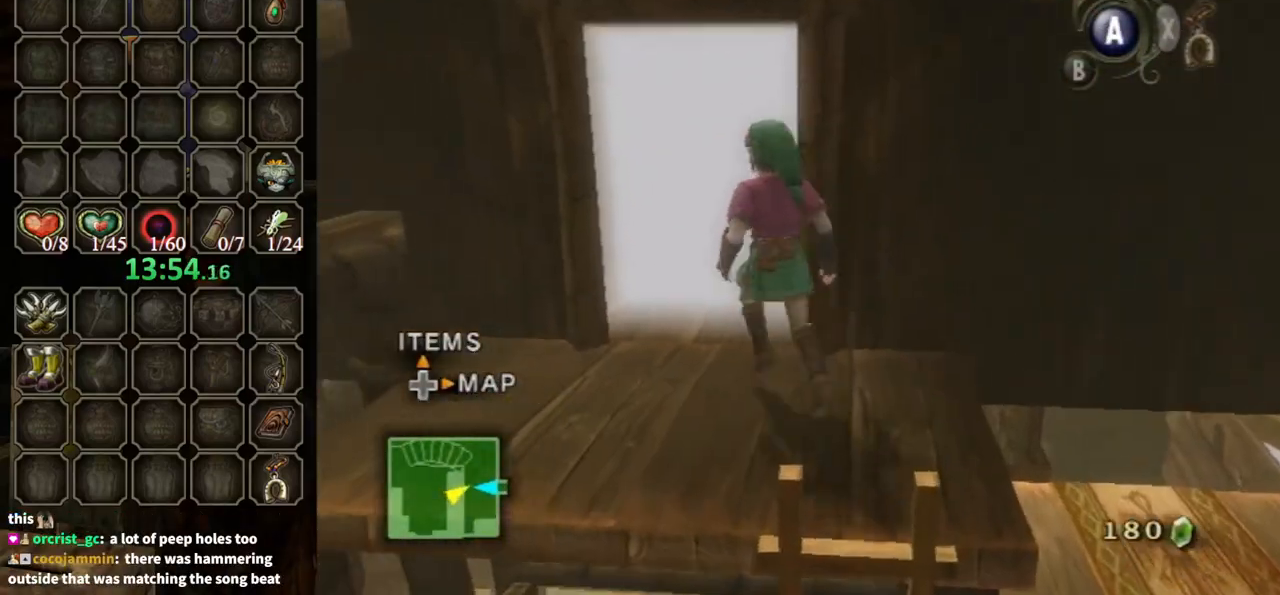
{"buttons": [], "left_stick": "up-left", "right_stick": "center", "events": [[33, "left_stick", "up"], [333, "left_stick", "up-left"]]}
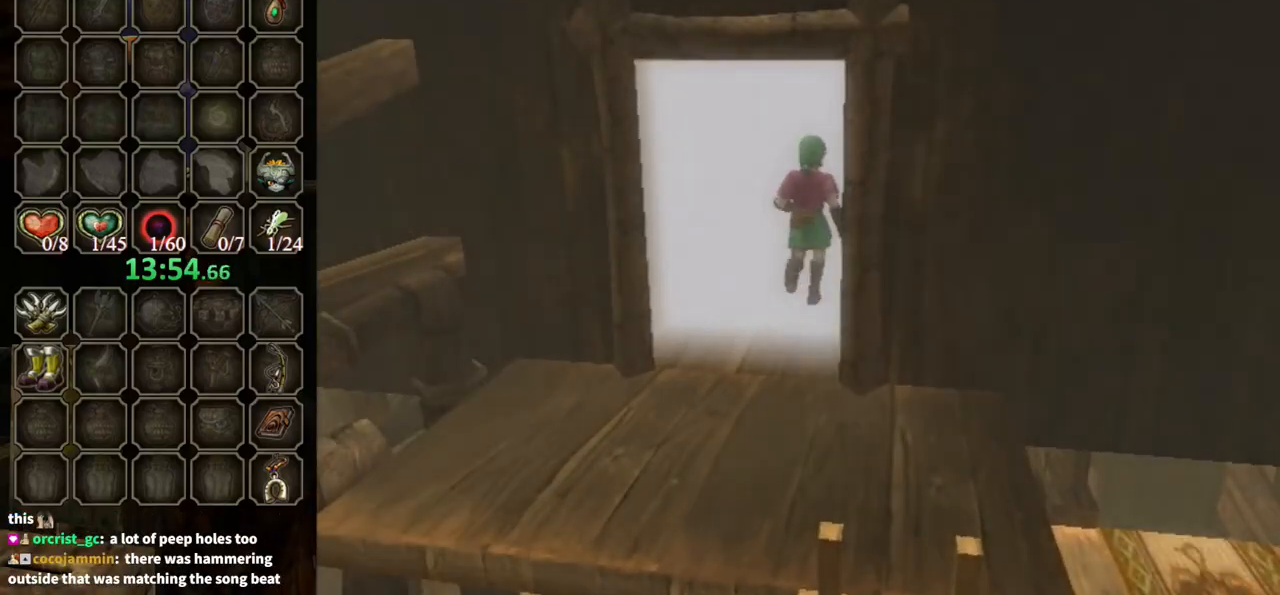
{"buttons": [], "left_stick": "center", "right_stick": "center", "events": [[33, "left_stick", "up"], [367, "left_stick", "center"]]}
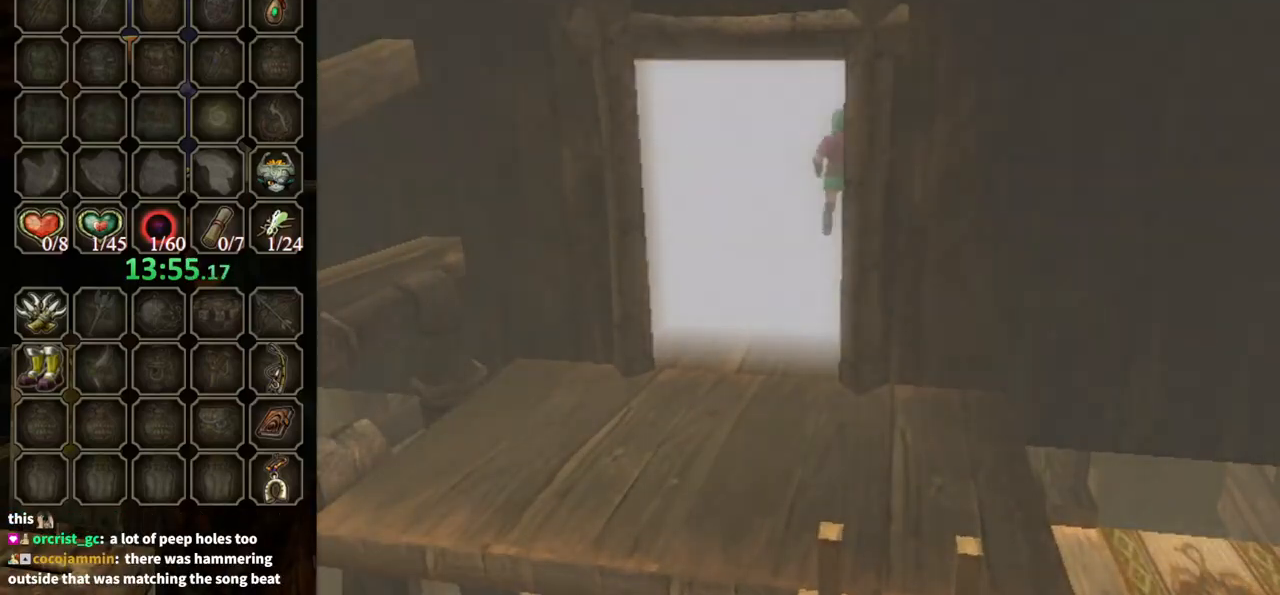
{"buttons": [], "left_stick": "center", "right_stick": "center", "events": []}
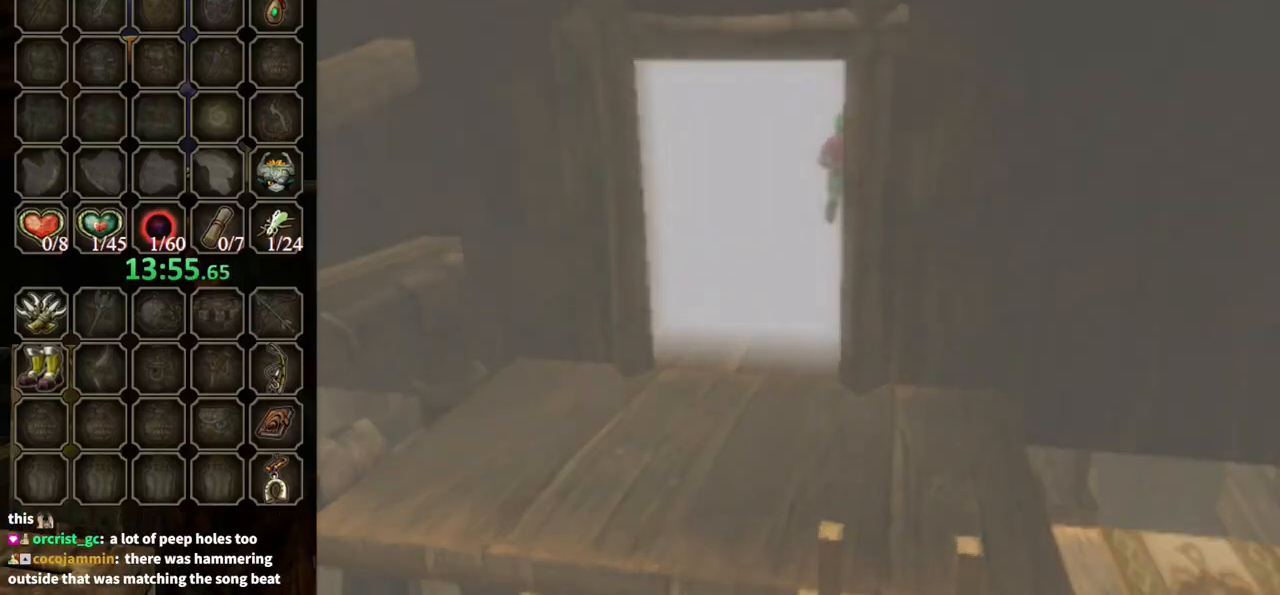
{"buttons": [], "left_stick": "center", "right_stick": "center", "events": []}
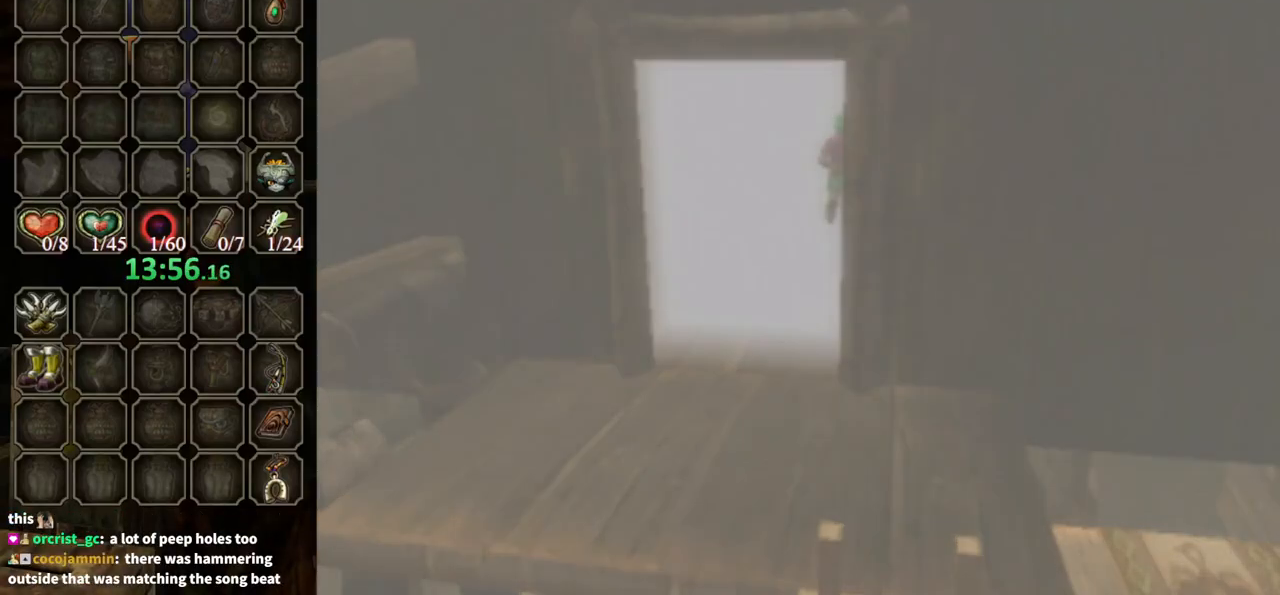
{"buttons": [], "left_stick": "center", "right_stick": "center", "events": []}